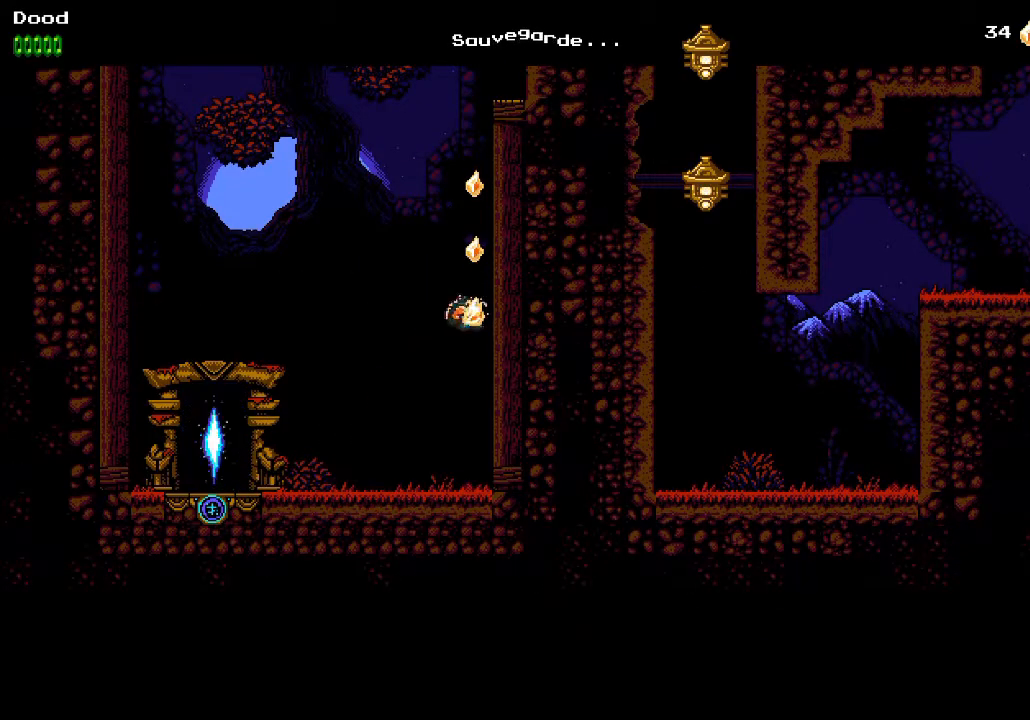
Gameplay with a controller (PlayStation layout); each line is a JSON object with the inputs held at the frame after it. "events" lists button and stick changes between this image and that frame as [ms after this image, input, new state], when the widget could be followed in between.
{"buttons": ["CROSS", "DPAD_RIGHT"], "left_stick": "center", "right_stick": "center", "events": [[33, "CROSS", "down"], [167, "CROSS", "up"], [200, "CROSS", "down"], [367, "CROSS", "up"], [417, "CROSS", "down"]]}
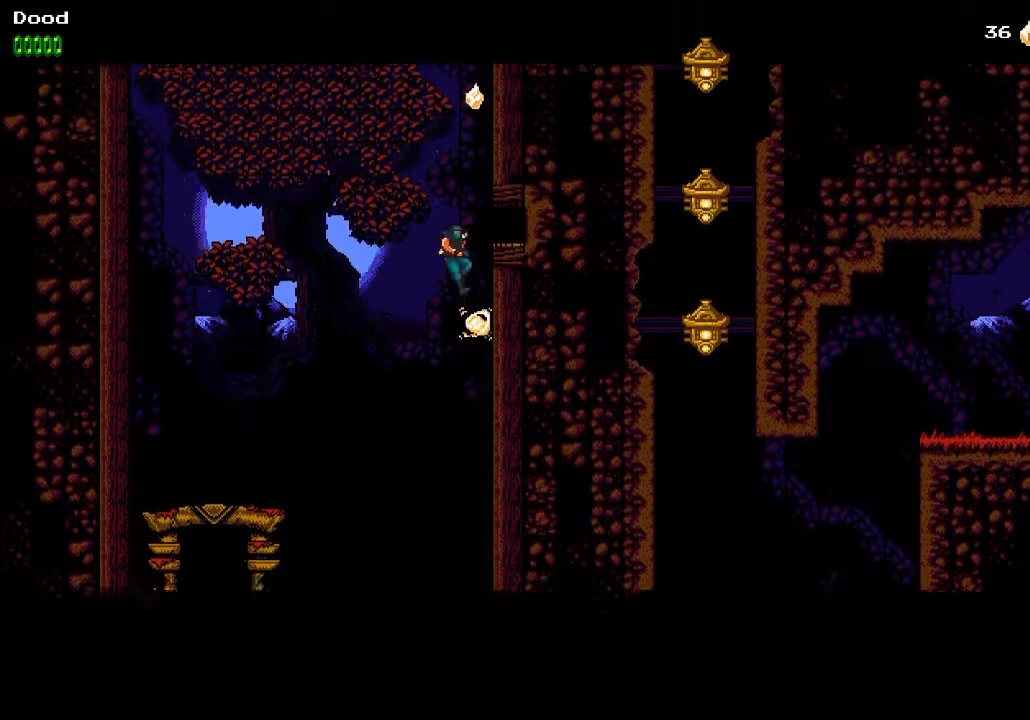
{"buttons": ["CROSS", "DPAD_RIGHT"], "left_stick": "center", "right_stick": "center", "events": [[233, "CROSS", "up"], [283, "CROSS", "down"], [417, "CROSS", "up"], [467, "CROSS", "down"]]}
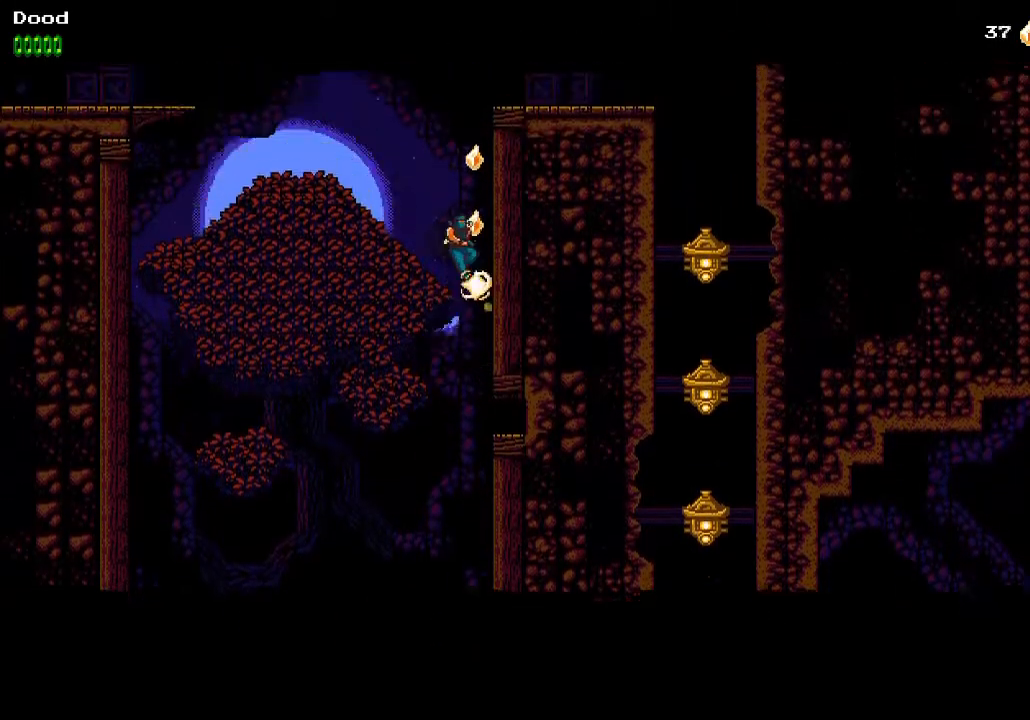
{"buttons": ["CROSS", "DPAD_RIGHT"], "left_stick": "center", "right_stick": "center", "events": [[100, "CROSS", "up"], [150, "CROSS", "down"], [233, "DPAD_RIGHT", "up"], [317, "DPAD_RIGHT", "down"]]}
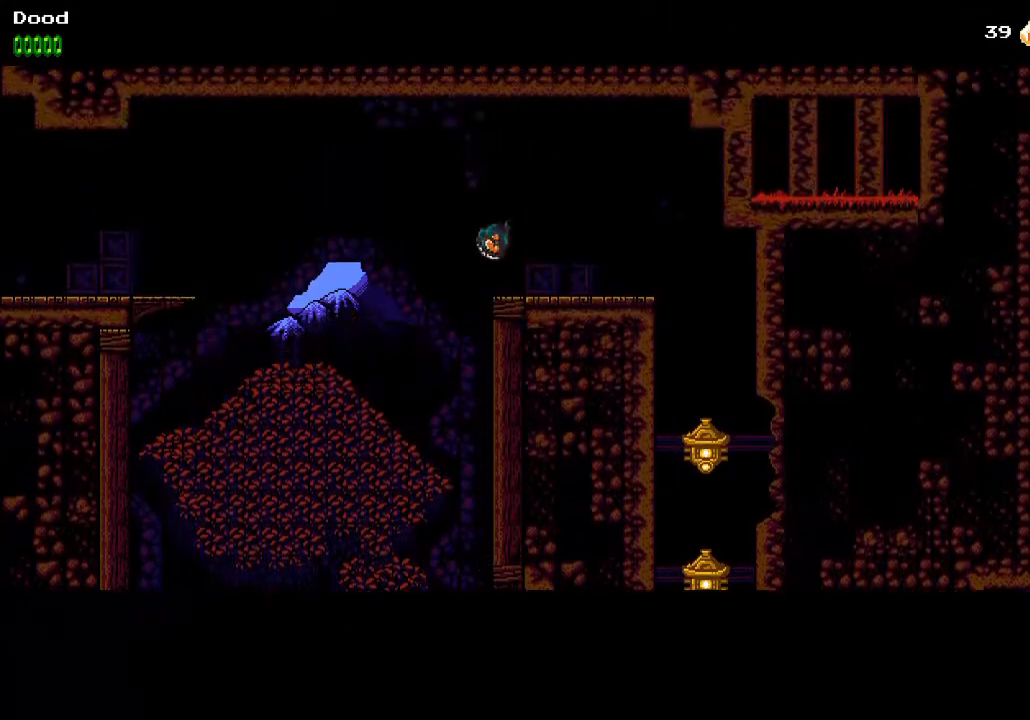
{"buttons": ["DPAD_RIGHT"], "left_stick": "center", "right_stick": "center", "events": [[183, "CROSS", "up"], [350, "CROSS", "down"], [383, "CROSS", "up"]]}
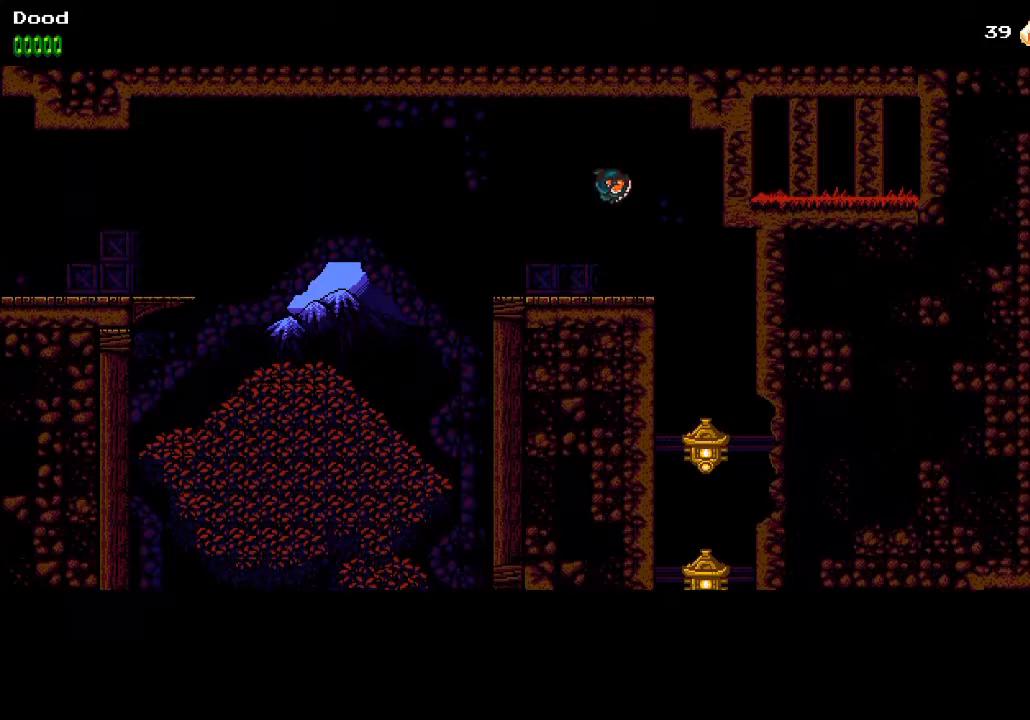
{"buttons": ["SQUARE"], "left_stick": "center", "right_stick": "center", "events": [[350, "DPAD_RIGHT", "up"], [433, "SQUARE", "down"]]}
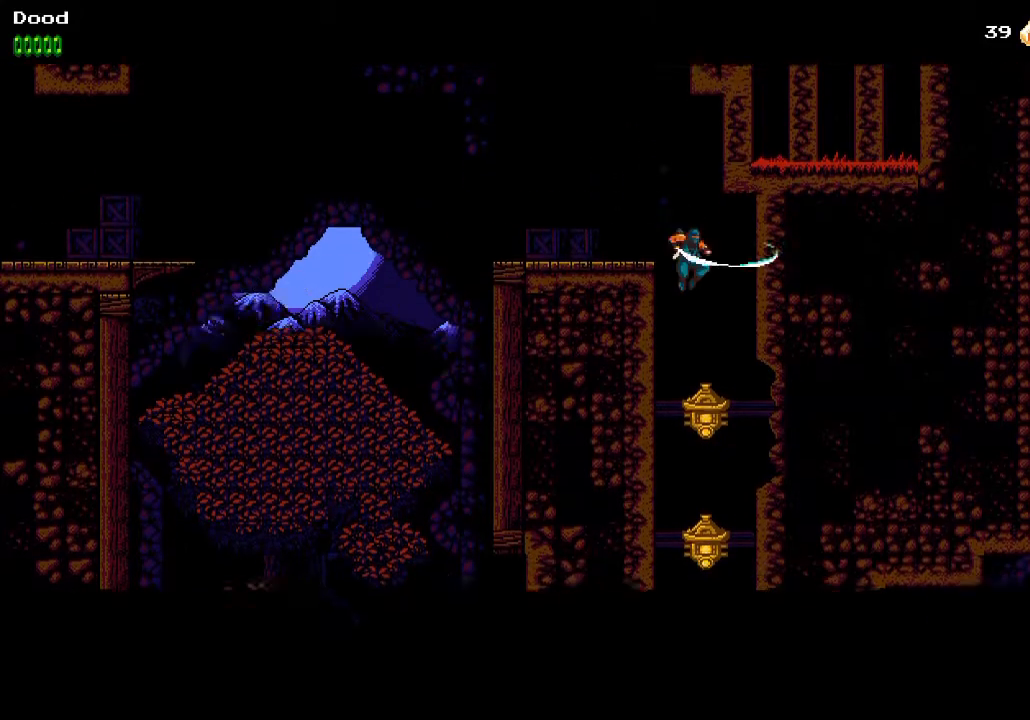
{"buttons": ["SQUARE"], "left_stick": "center", "right_stick": "center", "events": [[33, "SQUARE", "up"], [117, "SQUARE", "down"], [233, "SQUARE", "up"], [300, "SQUARE", "down"], [400, "SQUARE", "up"], [467, "SQUARE", "down"]]}
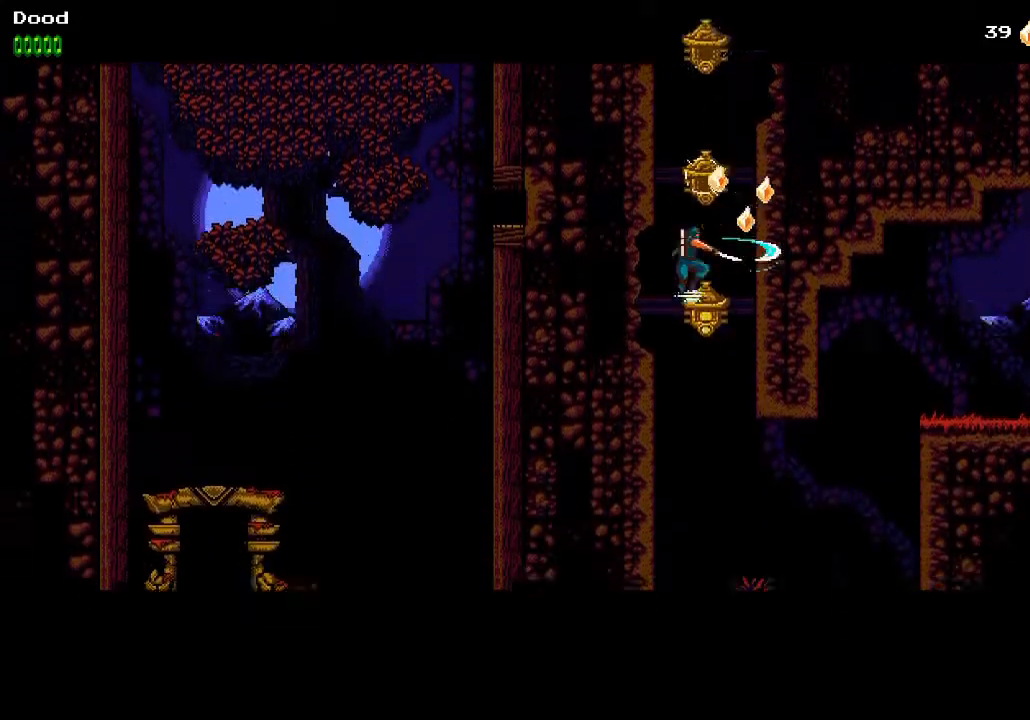
{"buttons": ["CROSS", "DPAD_RIGHT"], "left_stick": "center", "right_stick": "center", "events": [[67, "DPAD_RIGHT", "down"], [83, "SQUARE", "up"], [367, "CROSS", "down"]]}
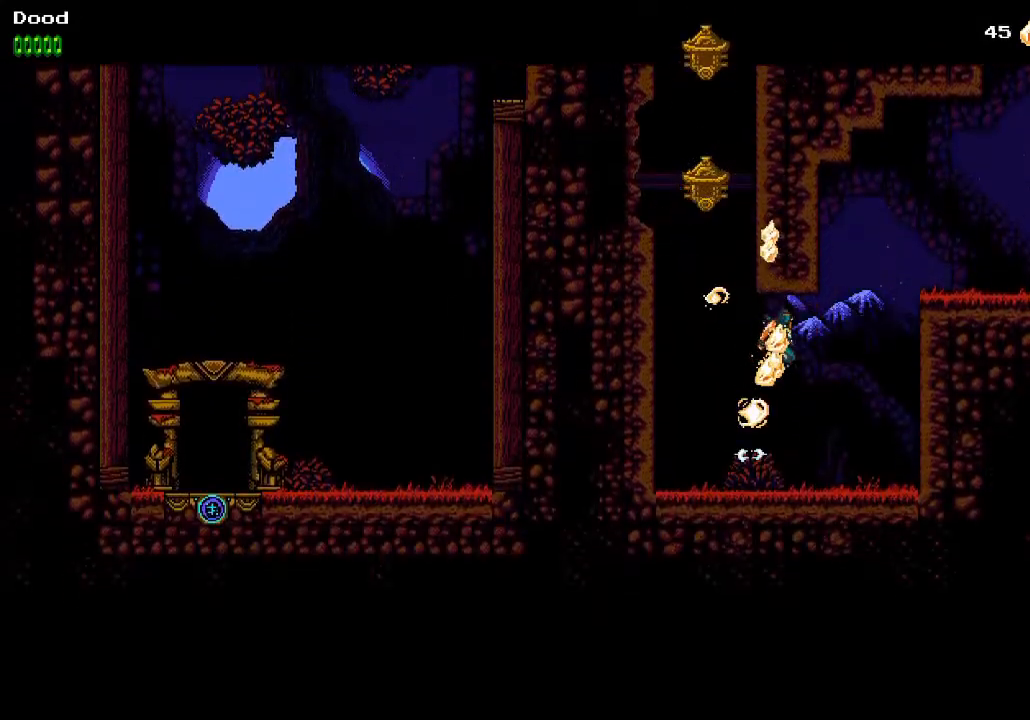
{"buttons": ["DPAD_RIGHT"], "left_stick": "center", "right_stick": "center", "events": [[233, "CROSS", "up"], [283, "CROSS", "down"], [467, "CROSS", "up"]]}
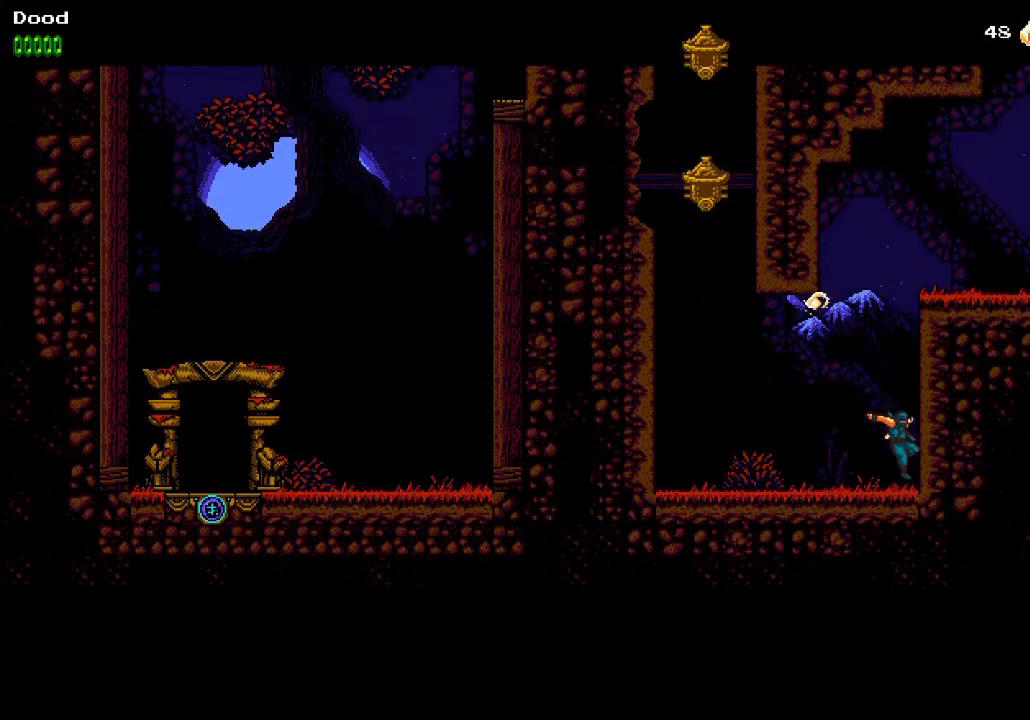
{"buttons": ["CROSS", "DPAD_RIGHT"], "left_stick": "center", "right_stick": "center", "events": [[33, "CROSS", "down"], [183, "DPAD_RIGHT", "up"], [433, "DPAD_RIGHT", "down"]]}
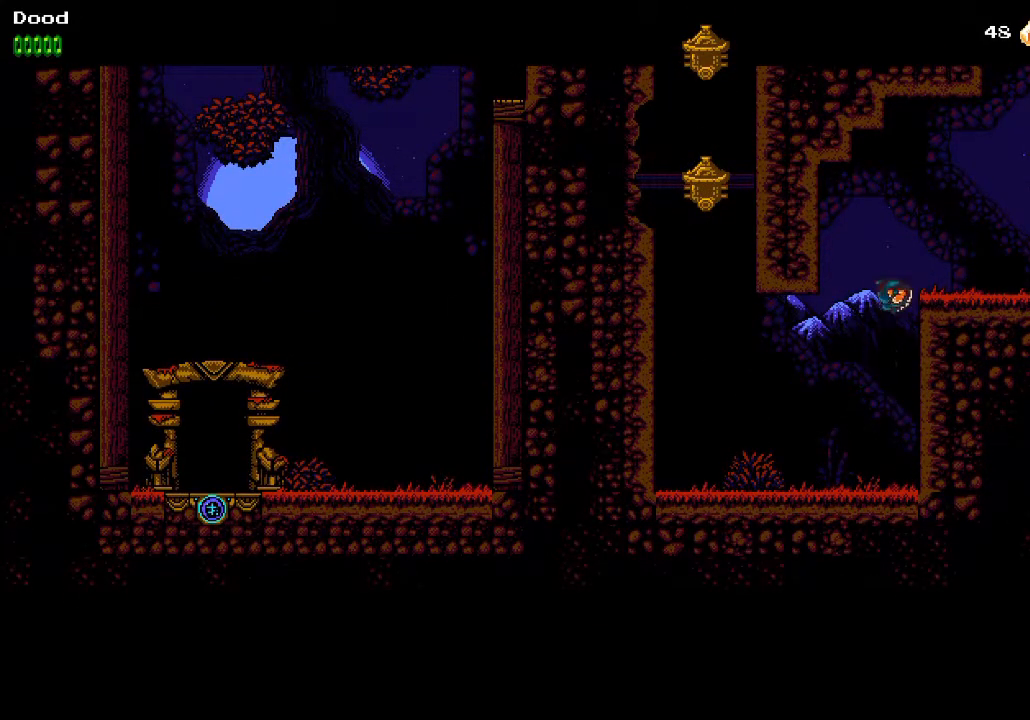
{"buttons": ["DPAD_RIGHT"], "left_stick": "center", "right_stick": "center", "events": [[17, "CROSS", "up"], [17, "DPAD_DOWN", "down"], [83, "DPAD_DOWN", "up"], [117, "CROSS", "down"], [200, "DPAD_RIGHT", "up"], [267, "CROSS", "up"], [267, "DPAD_RIGHT", "down"]]}
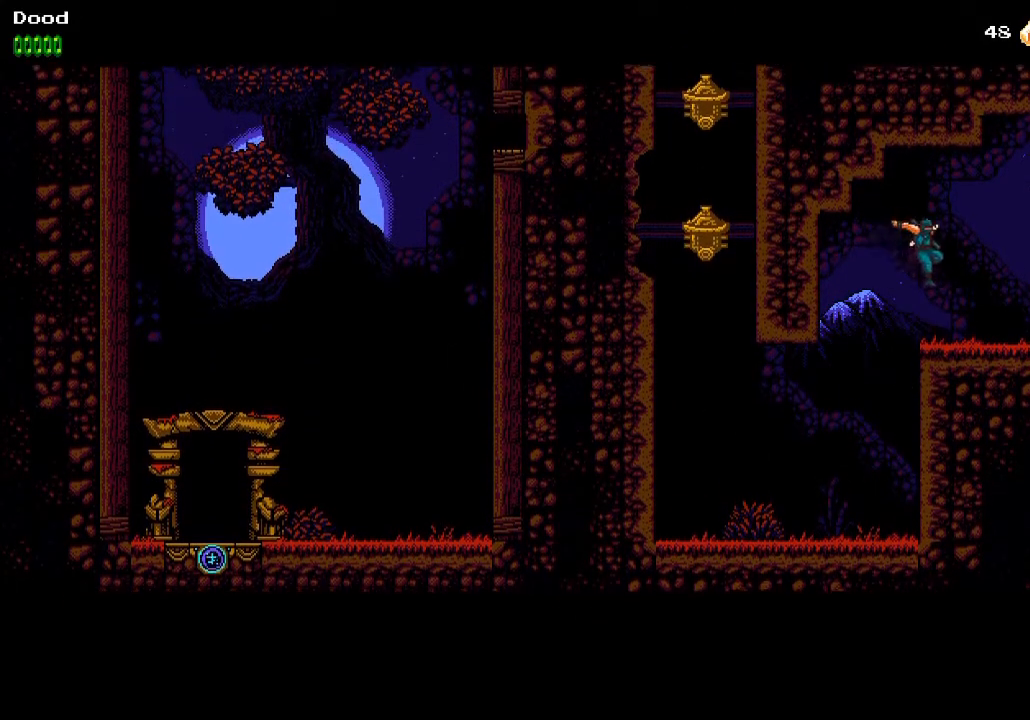
{"buttons": ["CROSS", "DPAD_RIGHT"], "left_stick": "center", "right_stick": "center", "events": [[483, "CROSS", "down"]]}
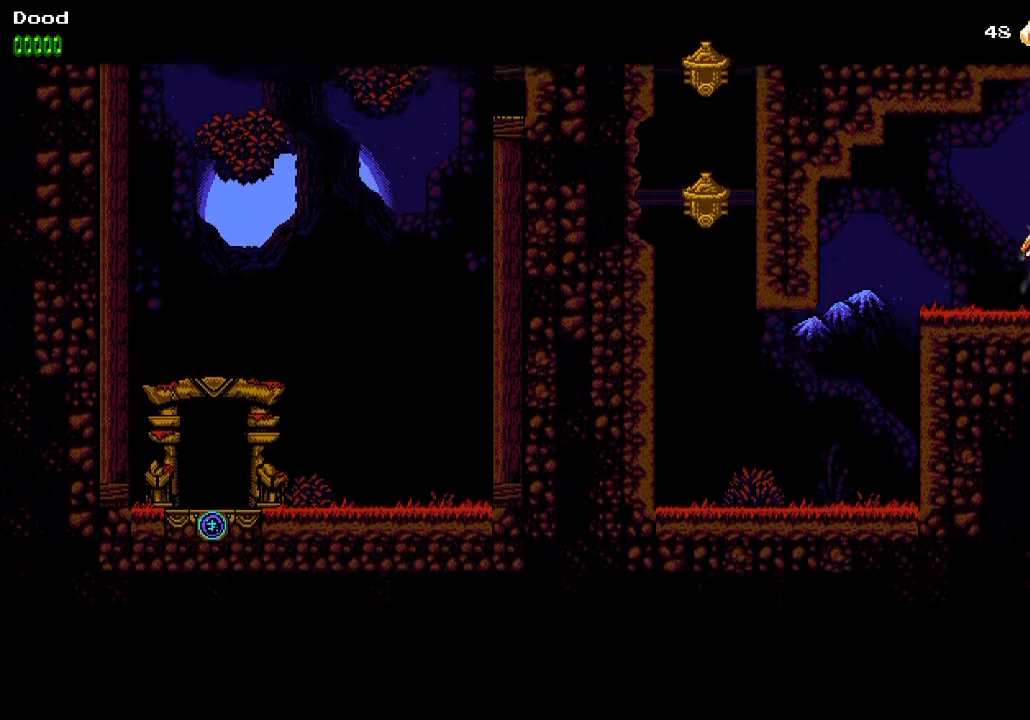
{"buttons": ["DPAD_RIGHT"], "left_stick": "center", "right_stick": "center", "events": [[167, "CROSS", "up"]]}
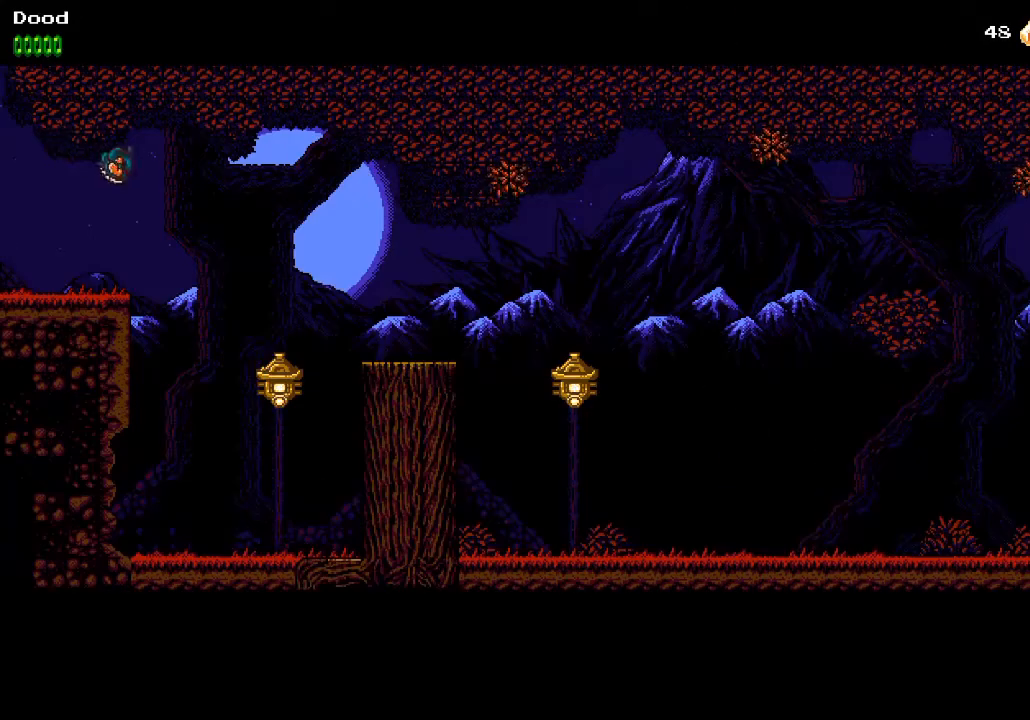
{"buttons": ["CROSS", "DPAD_RIGHT"], "left_stick": "center", "right_stick": "center", "events": [[267, "SQUARE", "down"], [417, "SQUARE", "up"], [500, "CROSS", "down"]]}
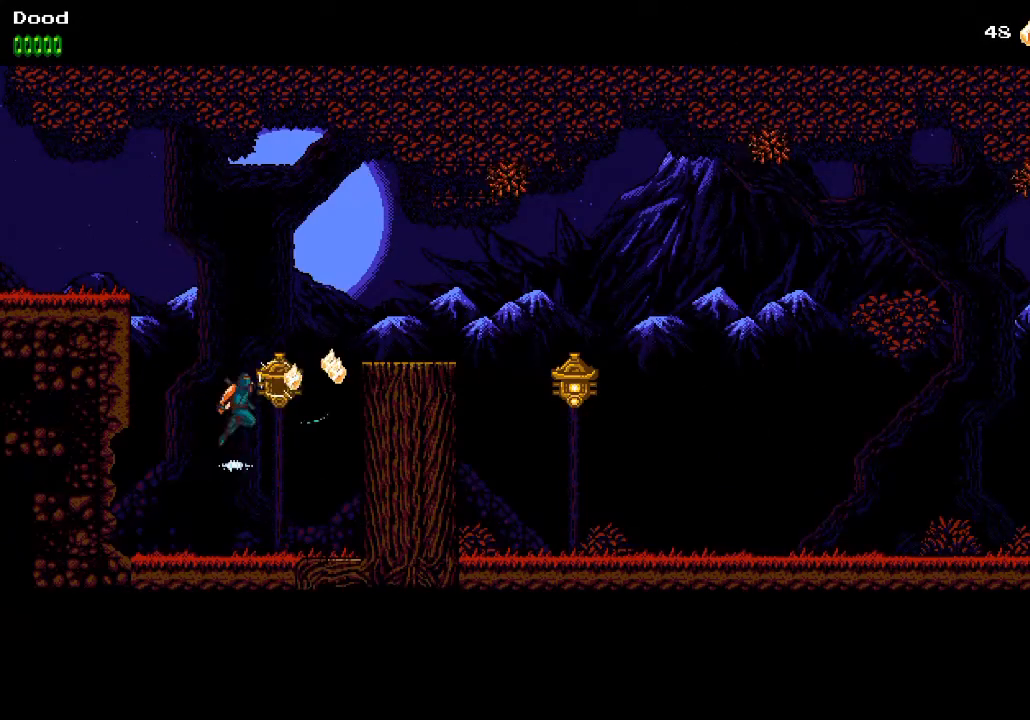
{"buttons": ["DPAD_RIGHT"], "left_stick": "center", "right_stick": "center", "events": [[167, "SQUARE", "down"], [183, "SQUARE", "up"], [500, "CROSS", "up"]]}
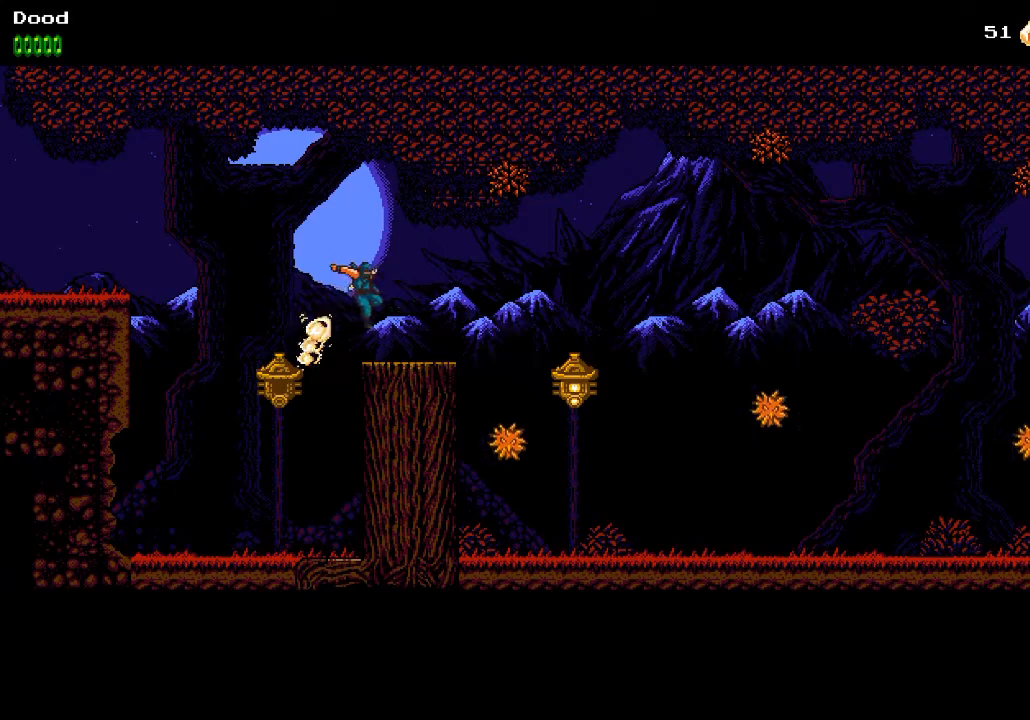
{"buttons": ["DPAD_RIGHT"], "left_stick": "center", "right_stick": "center", "events": []}
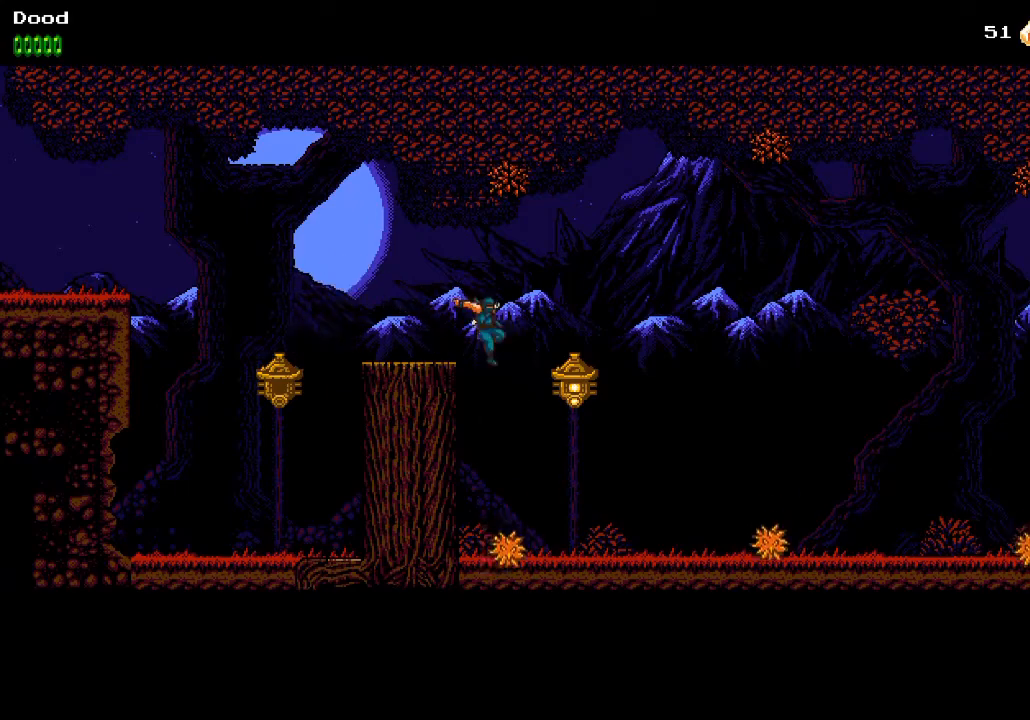
{"buttons": ["DPAD_RIGHT"], "left_stick": "center", "right_stick": "center", "events": [[33, "SQUARE", "down"], [167, "SQUARE", "up"]]}
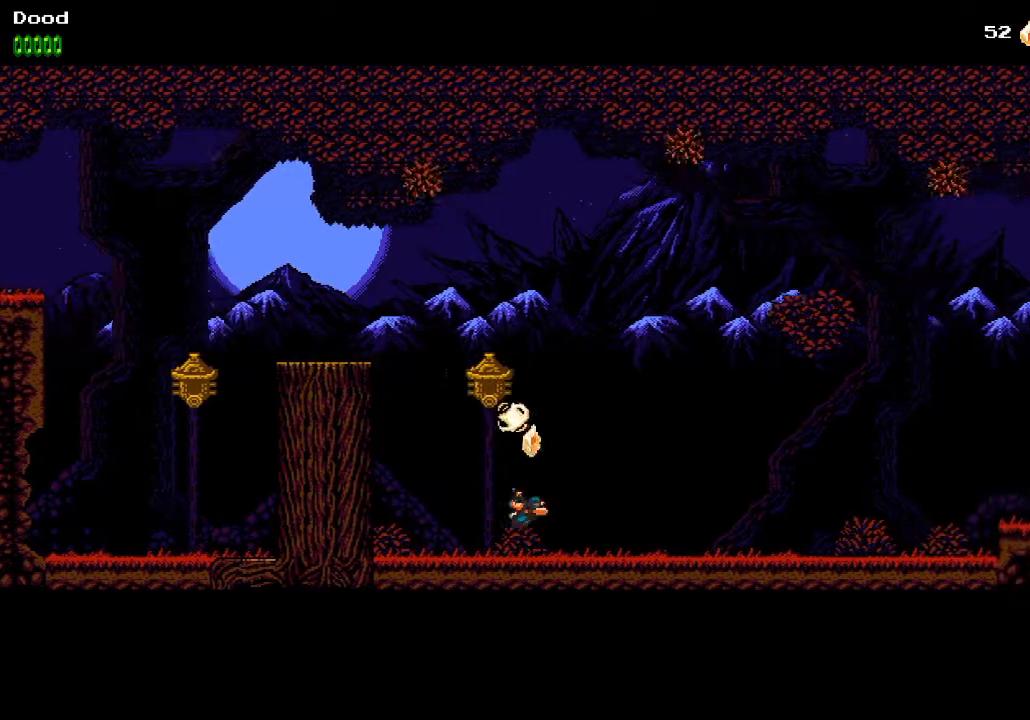
{"buttons": ["DPAD_RIGHT"], "left_stick": "center", "right_stick": "center", "events": []}
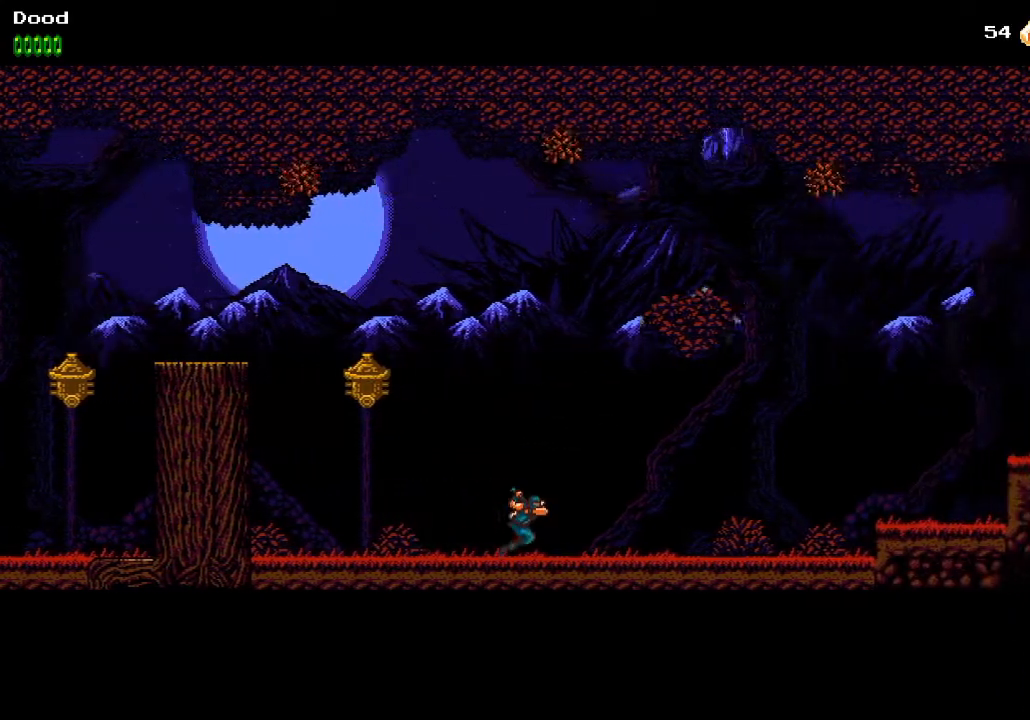
{"buttons": ["DPAD_RIGHT"], "left_stick": "center", "right_stick": "center", "events": []}
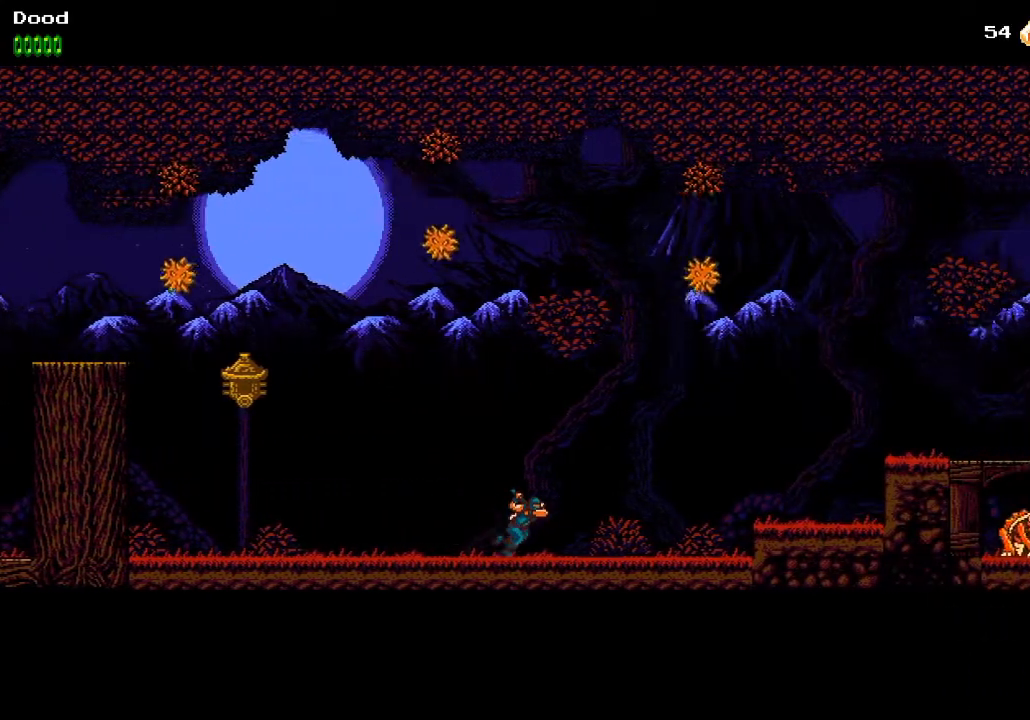
{"buttons": ["CROSS", "DPAD_RIGHT"], "left_stick": "center", "right_stick": "center", "events": [[133, "SQUARE", "down"], [217, "SQUARE", "up"], [450, "CROSS", "down"]]}
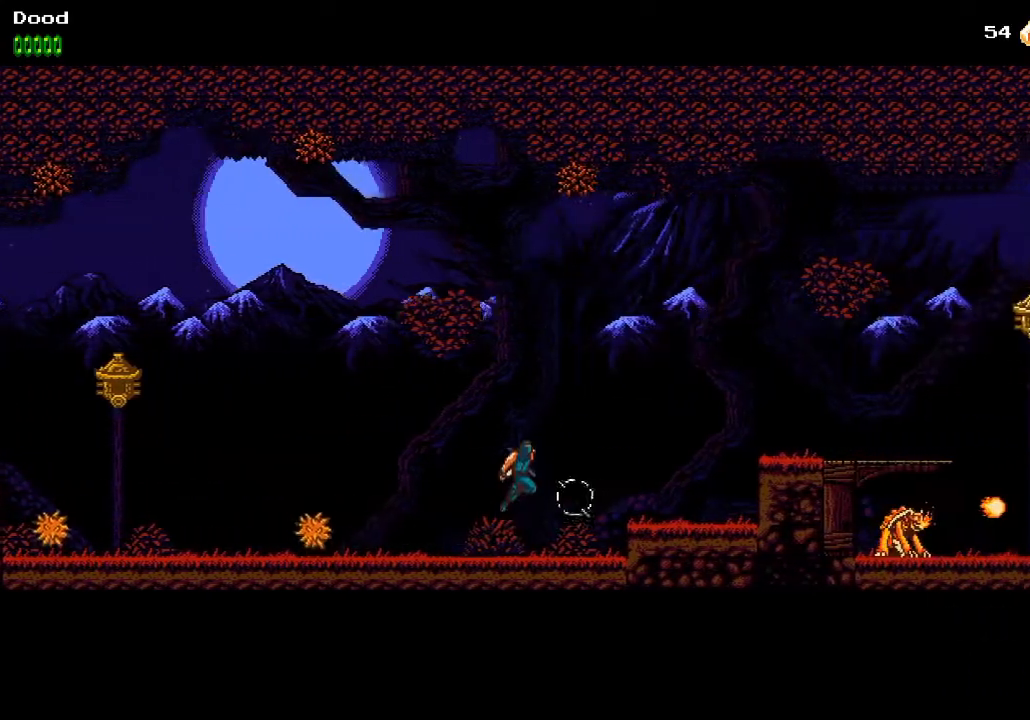
{"buttons": ["DPAD_RIGHT"], "left_stick": "center", "right_stick": "center", "events": [[83, "CROSS", "up"]]}
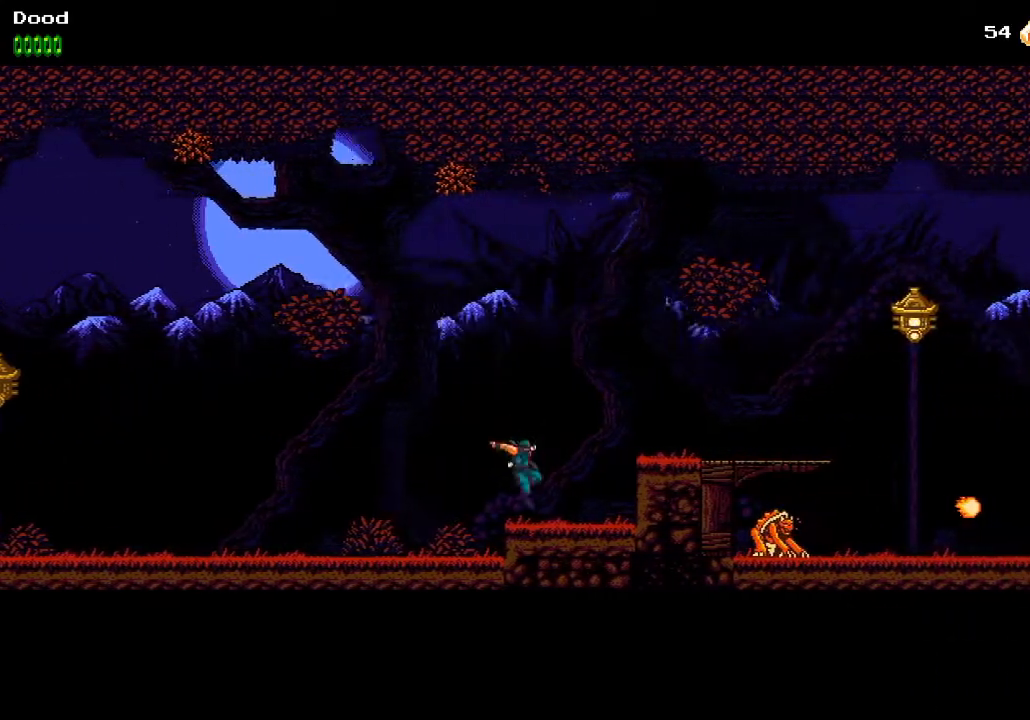
{"buttons": ["DPAD_RIGHT"], "left_stick": "center", "right_stick": "center", "events": [[50, "CROSS", "down"], [233, "CROSS", "up"]]}
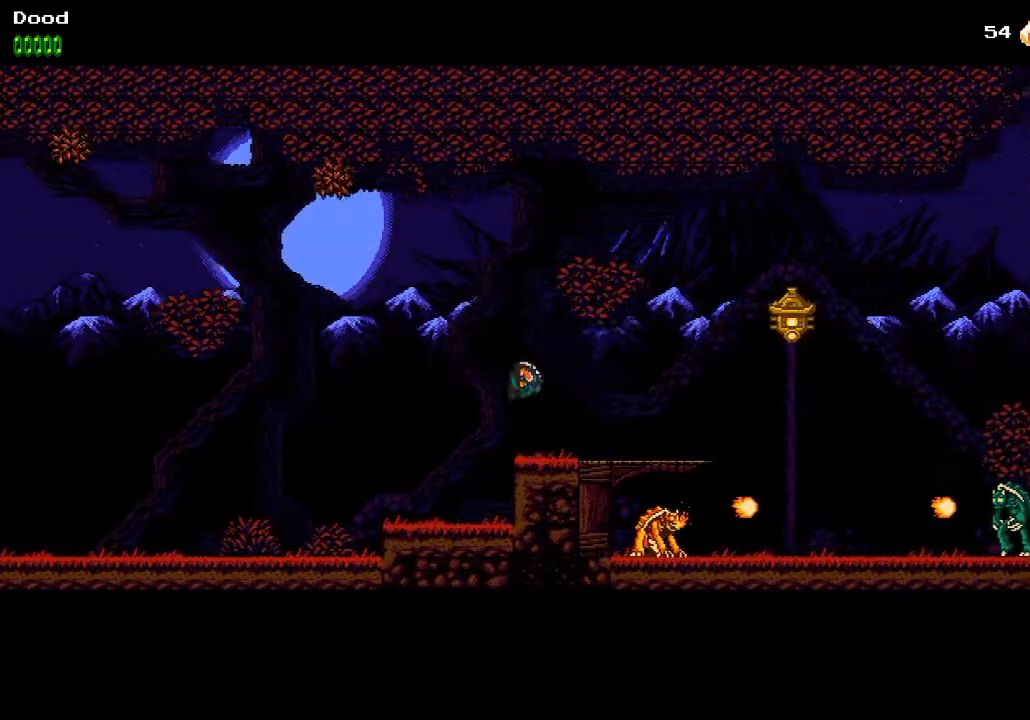
{"buttons": ["DPAD_RIGHT"], "left_stick": "center", "right_stick": "center", "events": [[183, "CROSS", "down"], [450, "CROSS", "up"]]}
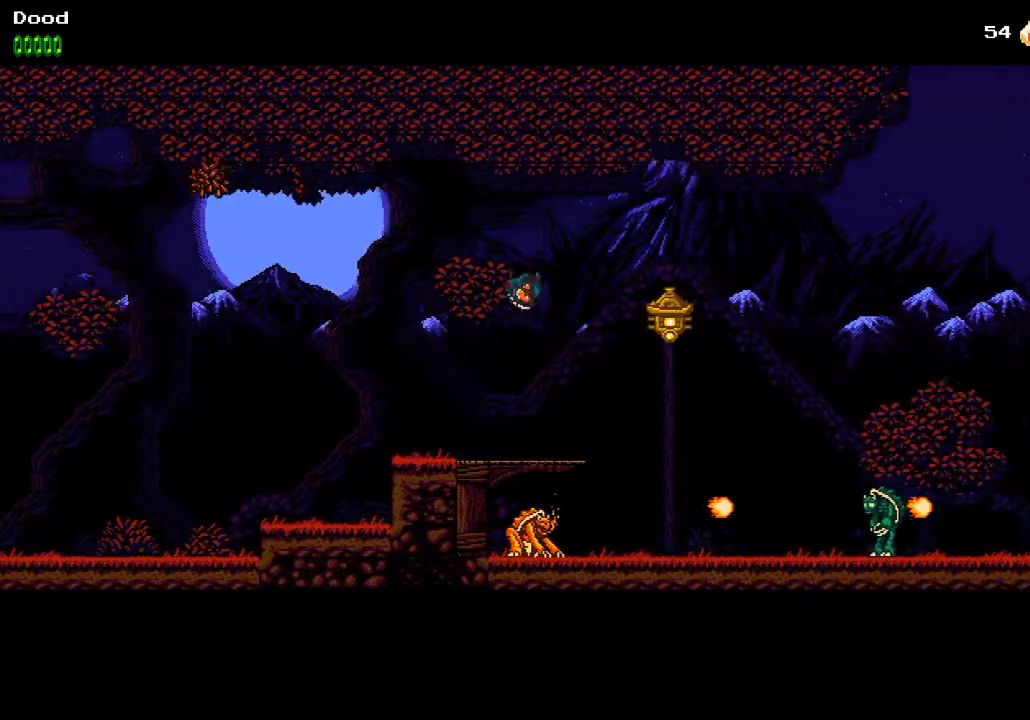
{"buttons": ["DPAD_RIGHT"], "left_stick": "center", "right_stick": "center", "events": [[100, "SQUARE", "down"], [217, "SQUARE", "up"]]}
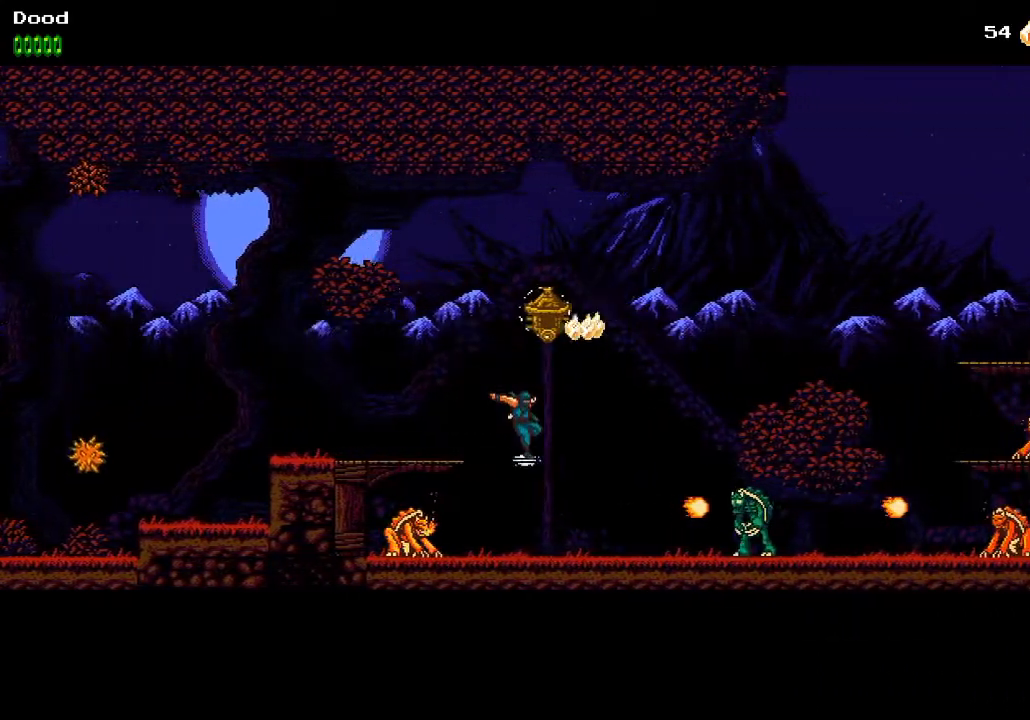
{"buttons": ["SQUARE", "DPAD_UP", "DPAD_LEFT"], "left_stick": "center", "right_stick": "center", "events": [[467, "DPAD_RIGHT", "up"], [467, "DPAD_UP", "down"], [500, "DPAD_LEFT", "down"], [500, "SQUARE", "down"]]}
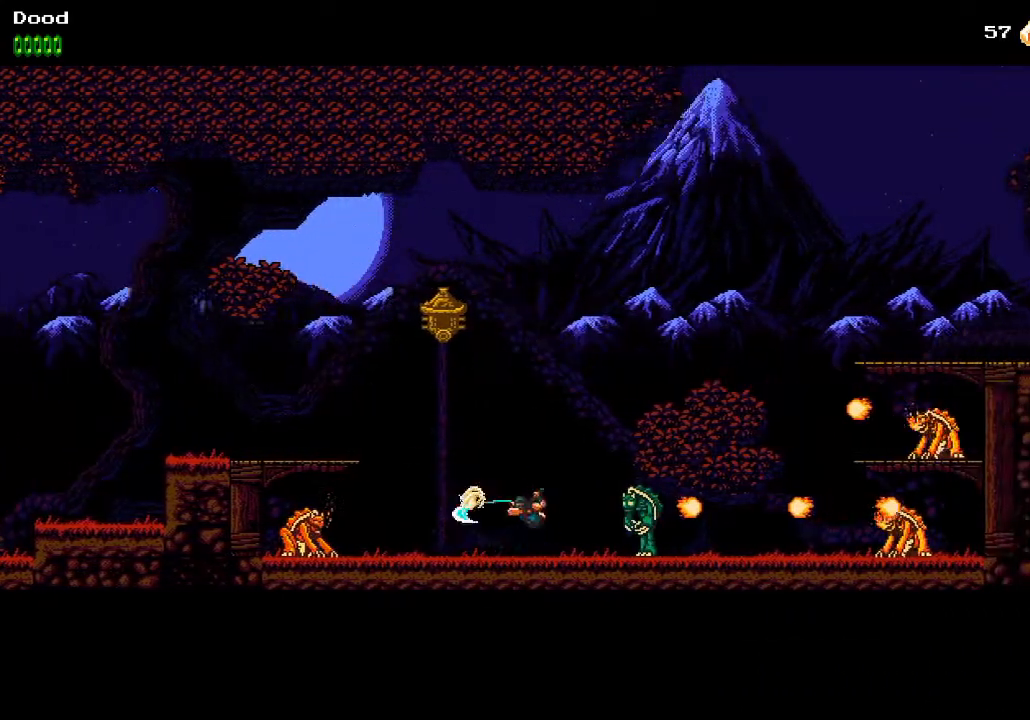
{"buttons": ["DPAD_RIGHT"], "left_stick": "center", "right_stick": "center", "events": [[17, "DPAD_UP", "up"], [67, "DPAD_LEFT", "up"], [67, "SQUARE", "up"], [83, "DPAD_RIGHT", "down"], [167, "CROSS", "down"], [500, "CROSS", "up"]]}
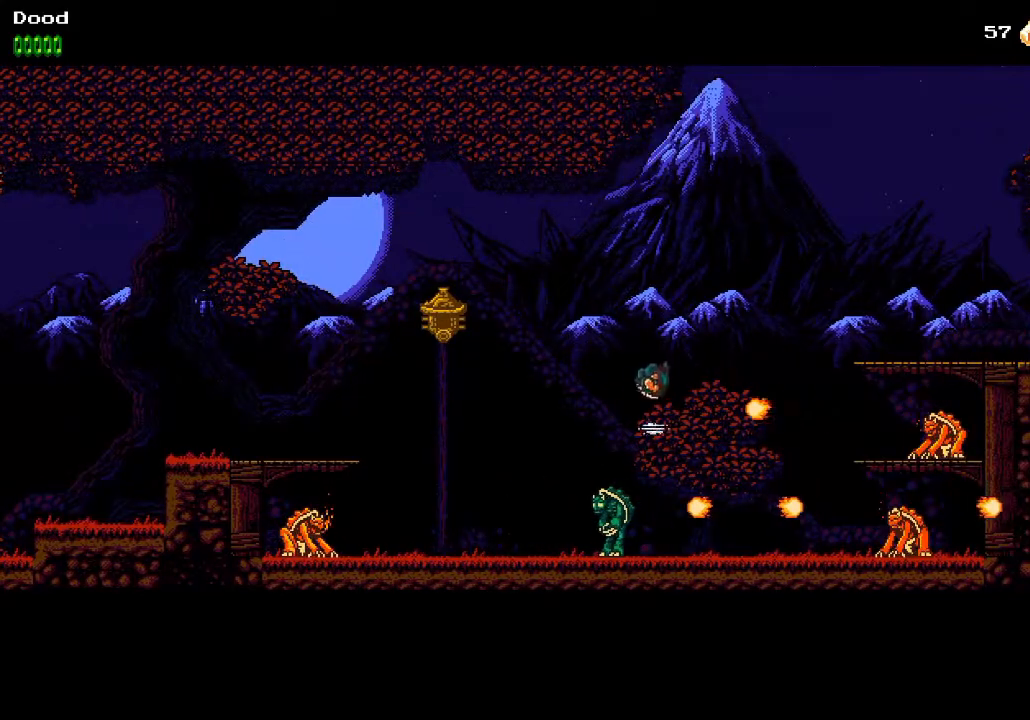
{"buttons": ["CROSS", "DPAD_RIGHT"], "left_stick": "center", "right_stick": "center", "events": [[133, "CROSS", "down"]]}
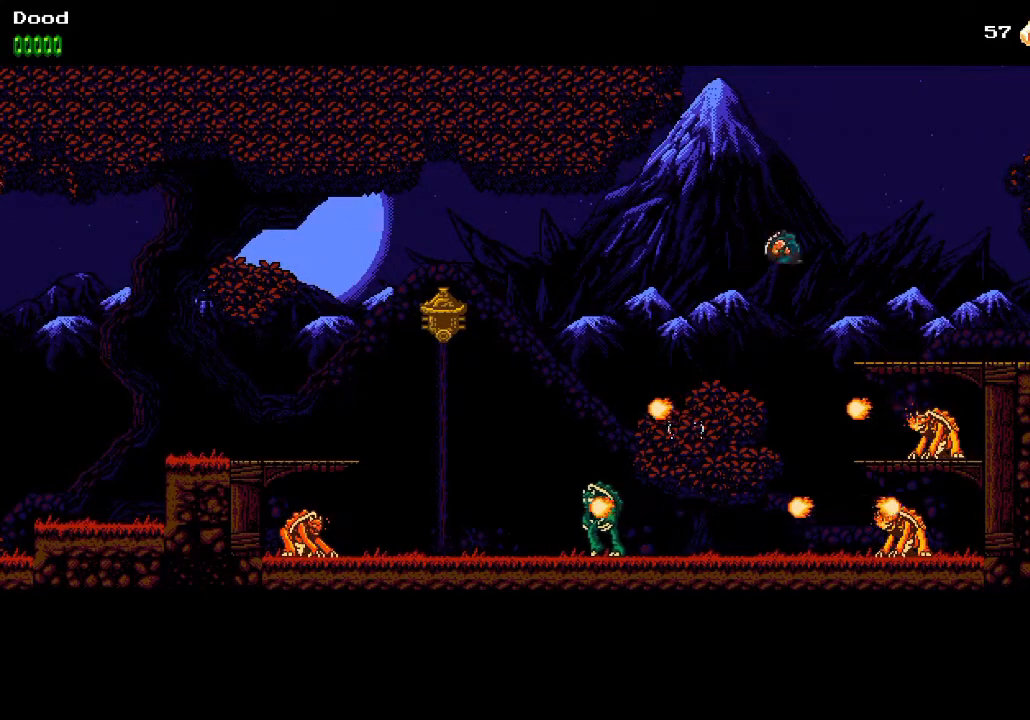
{"buttons": ["DPAD_RIGHT"], "left_stick": "center", "right_stick": "center", "events": [[233, "CROSS", "up"]]}
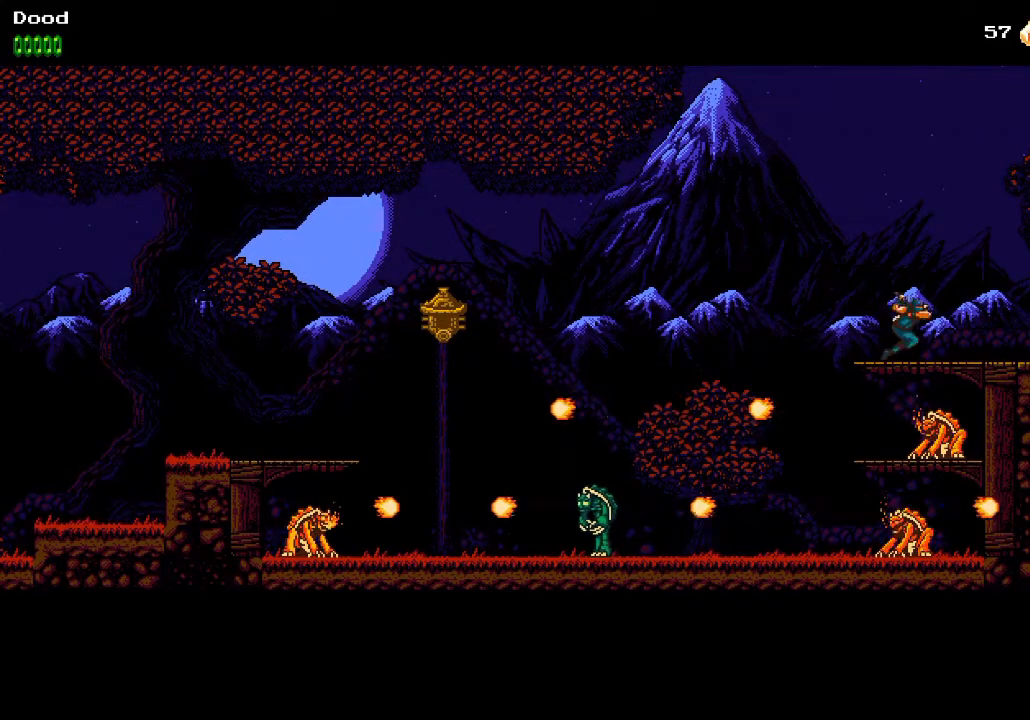
{"buttons": ["DPAD_RIGHT"], "left_stick": "center", "right_stick": "center", "events": []}
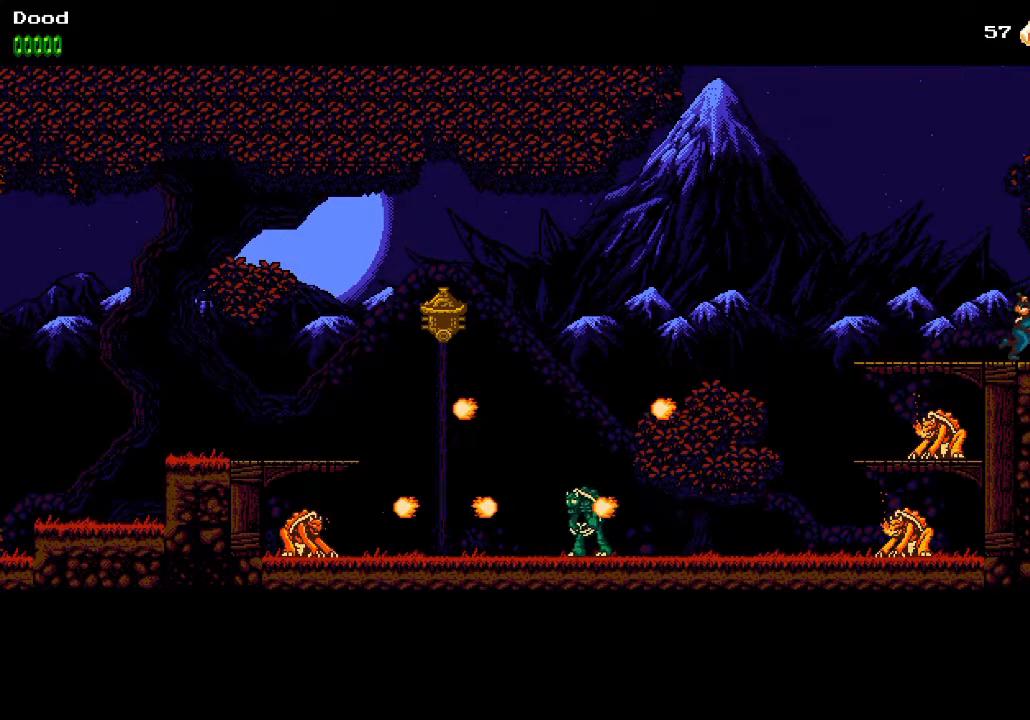
{"buttons": ["DPAD_RIGHT"], "left_stick": "center", "right_stick": "center", "events": []}
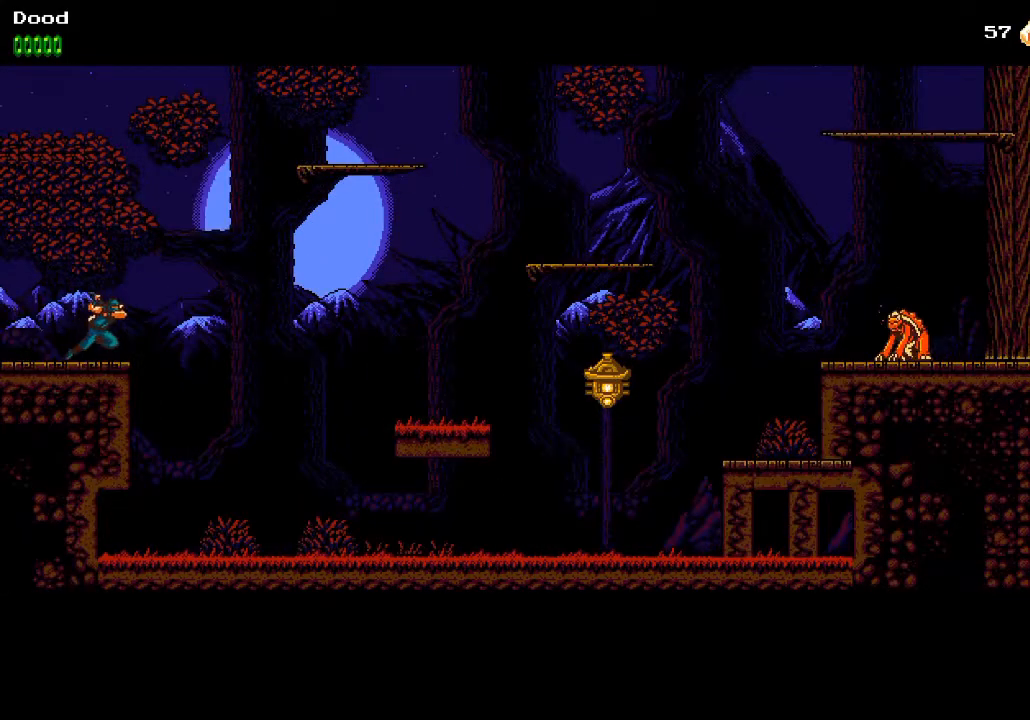
{"buttons": ["CROSS", "DPAD_RIGHT"], "left_stick": "center", "right_stick": "center", "events": [[100, "CROSS", "down"]]}